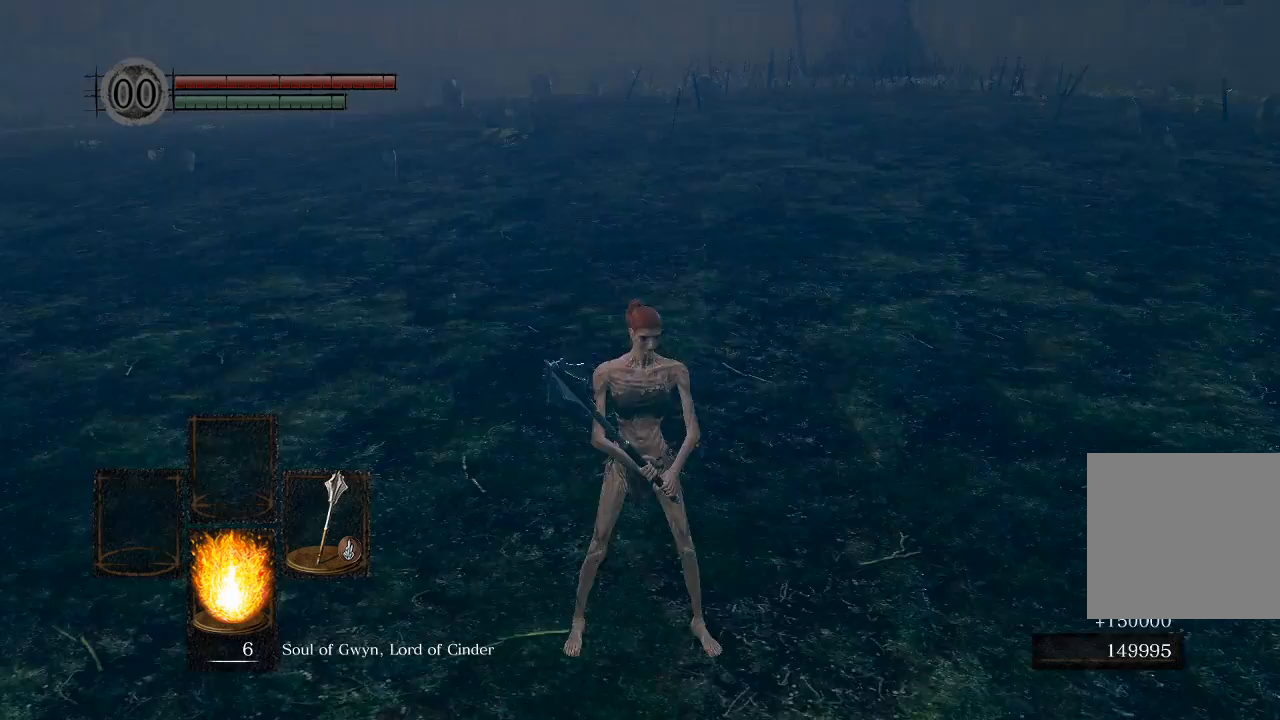
Gameplay with a controller (Xbox layout); each line is a JSON object with the inputs held at the frame after it. "events" lists button and stick changes between this image and that frame as [ms after this image, input, new state], when the widget could be followed in between.
{"buttons": [], "left_stick": "up", "right_stick": "center", "events": [[33, "left_stick", "up"]]}
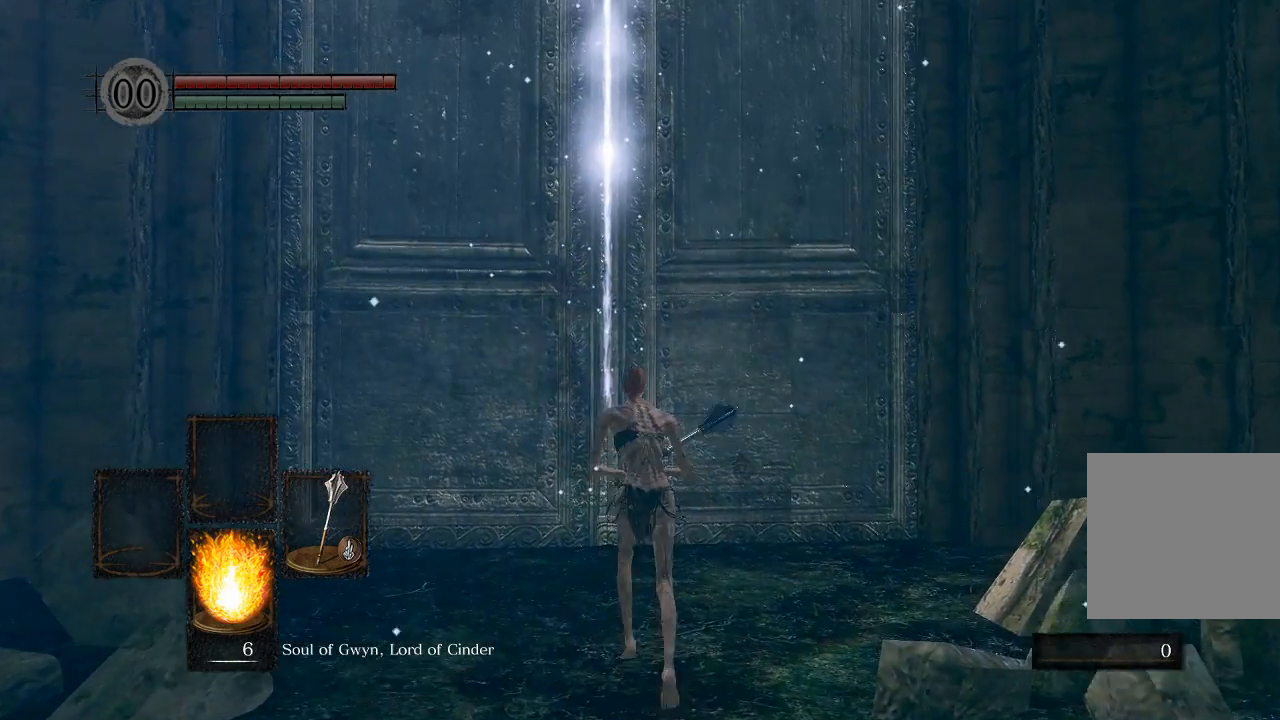
{"buttons": ["A"], "left_stick": "up", "right_stick": "center", "events": [[400, "A", "down"]]}
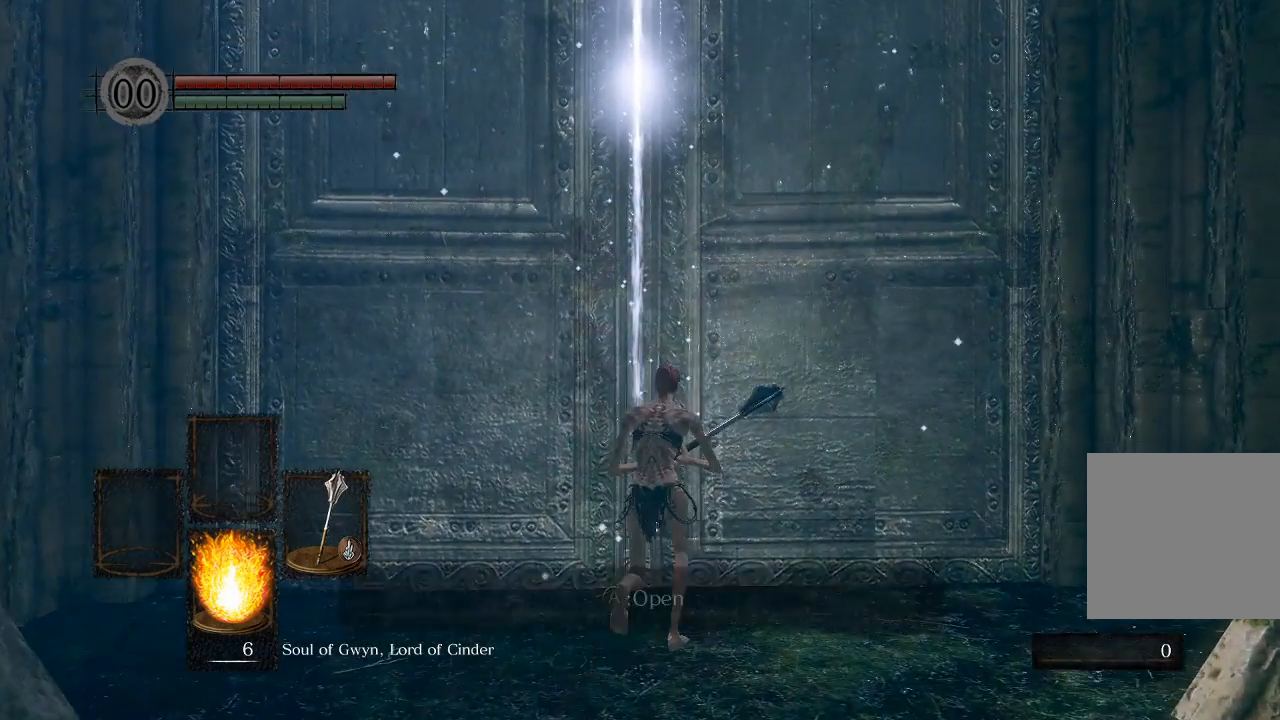
{"buttons": [], "left_stick": "up", "right_stick": "center", "events": [[33, "A", "up"], [183, "A", "down"], [267, "A", "up"]]}
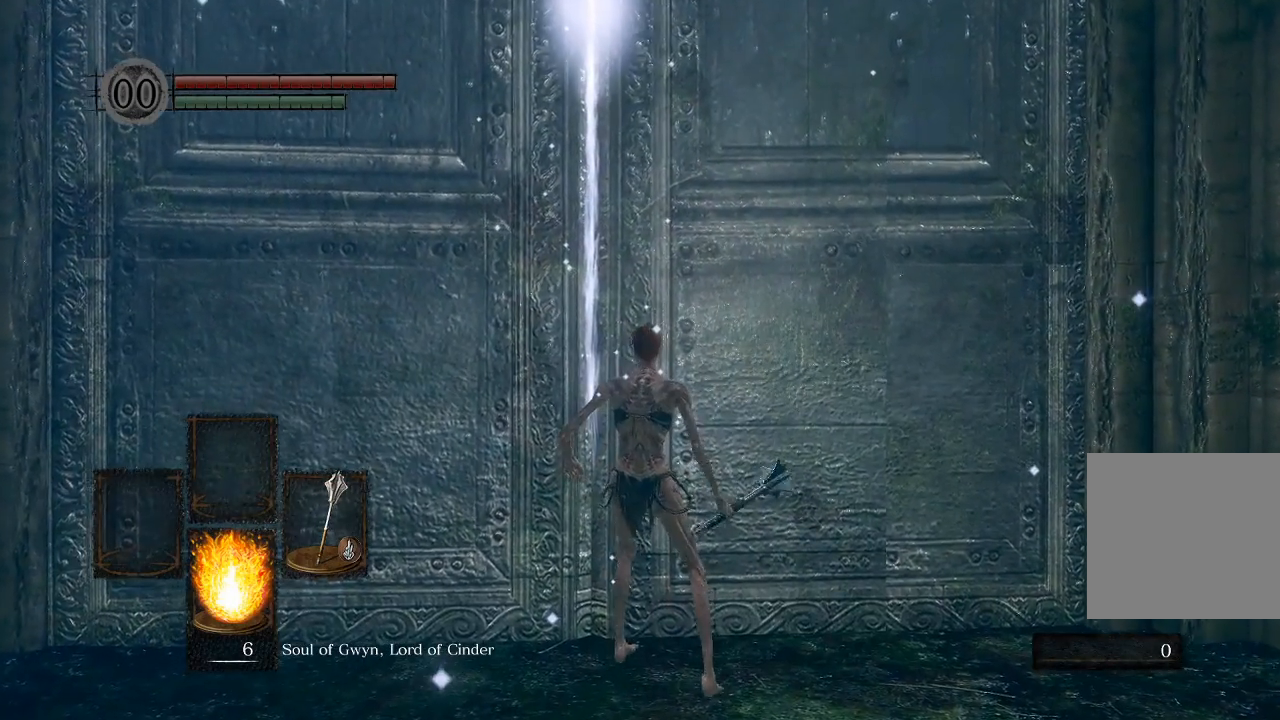
{"buttons": [], "left_stick": "up", "right_stick": "center", "events": []}
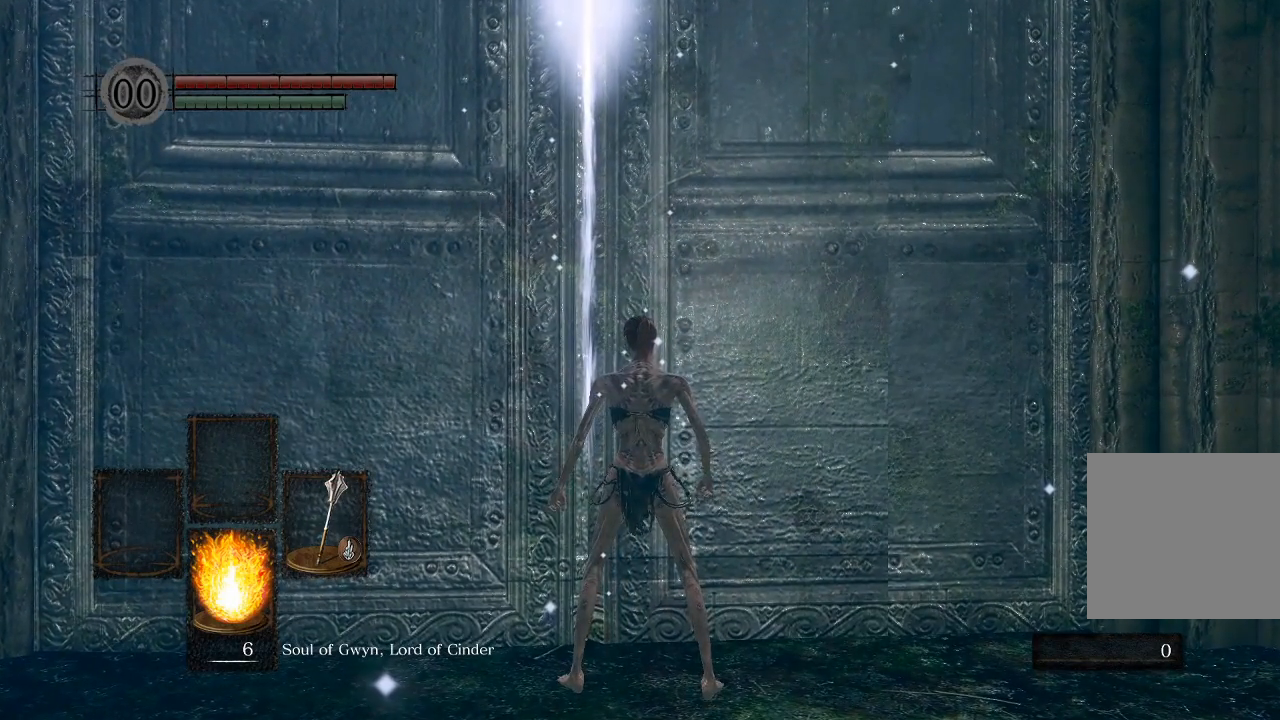
{"buttons": [], "left_stick": "up", "right_stick": "center", "events": []}
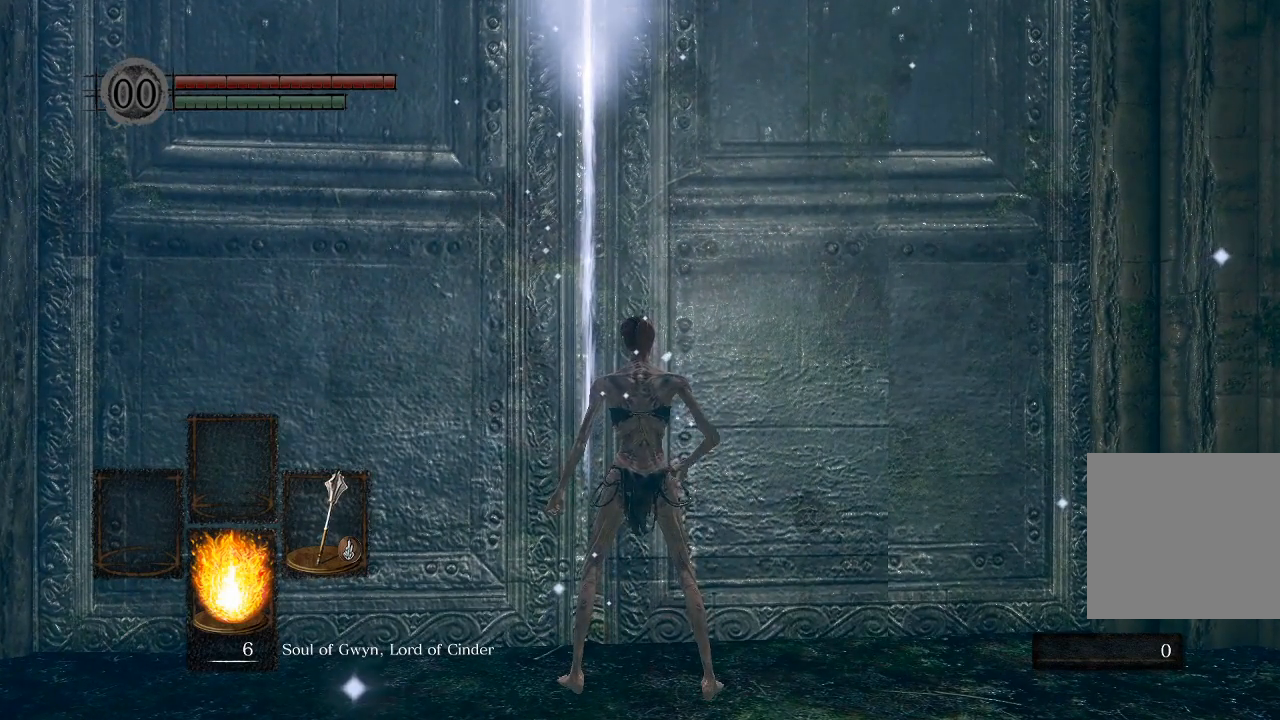
{"buttons": [], "left_stick": "up", "right_stick": "center", "events": []}
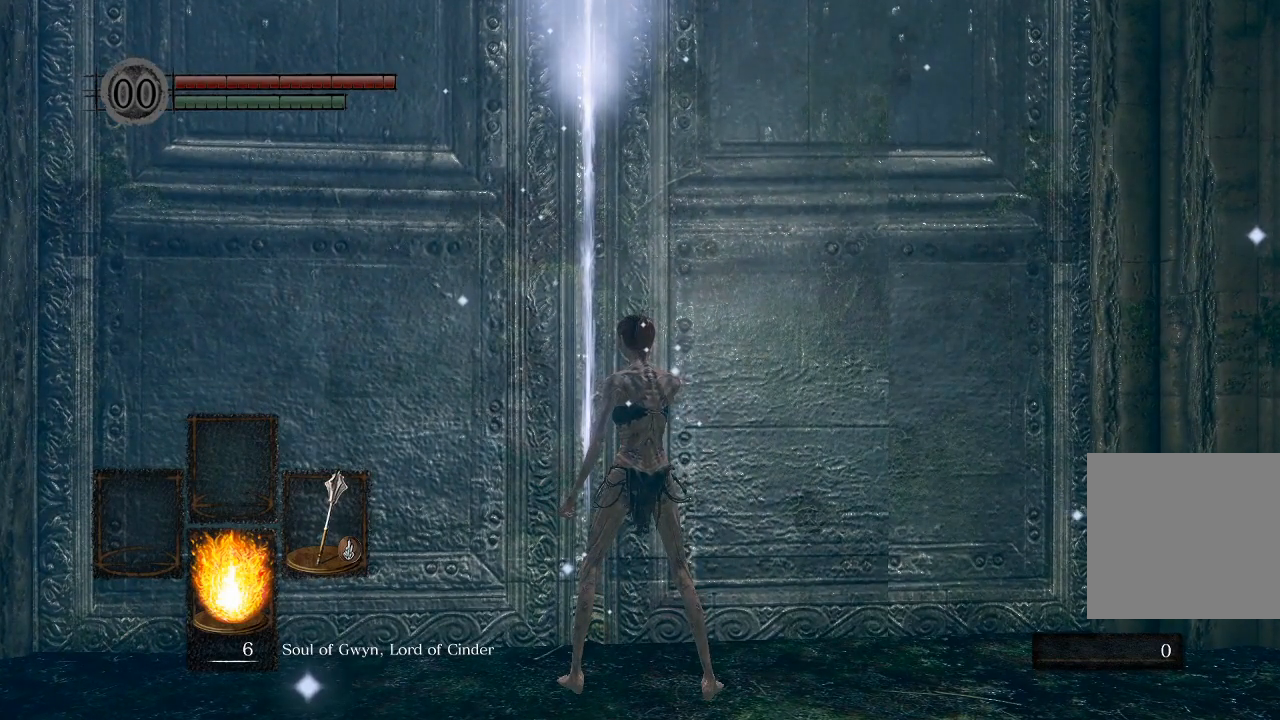
{"buttons": [], "left_stick": "up", "right_stick": "center", "events": []}
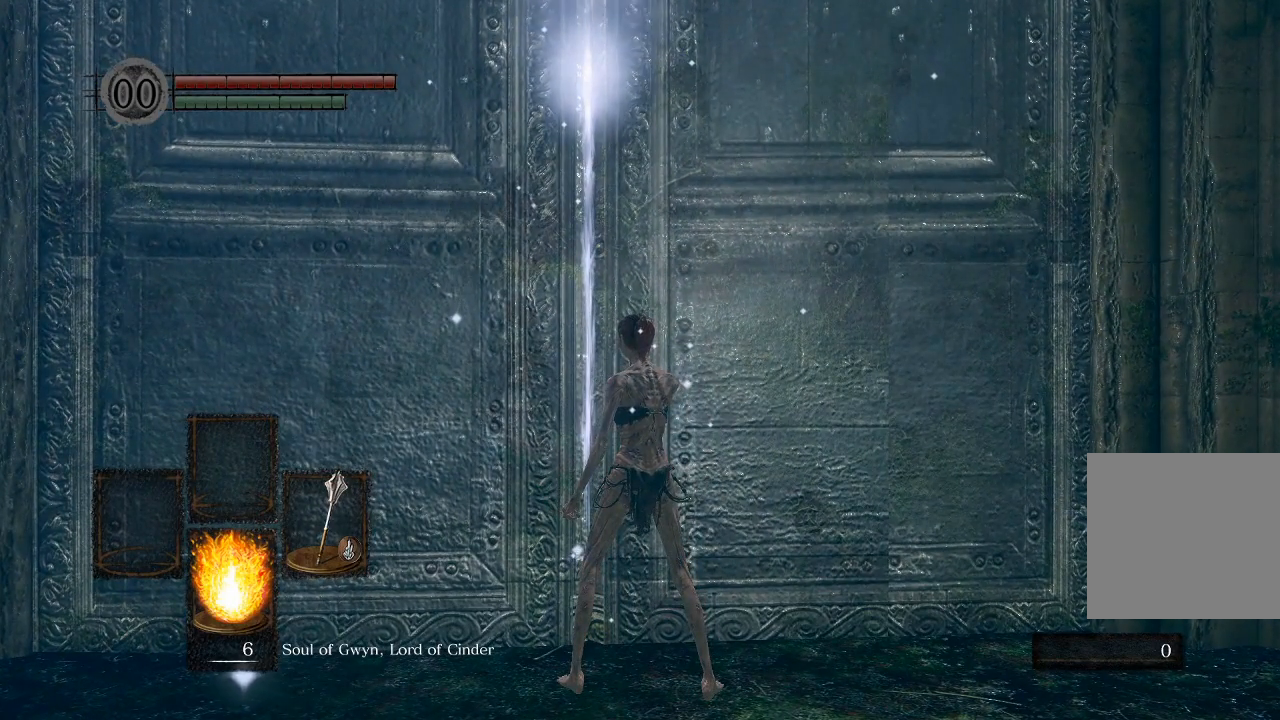
{"buttons": [], "left_stick": "up", "right_stick": "center", "events": []}
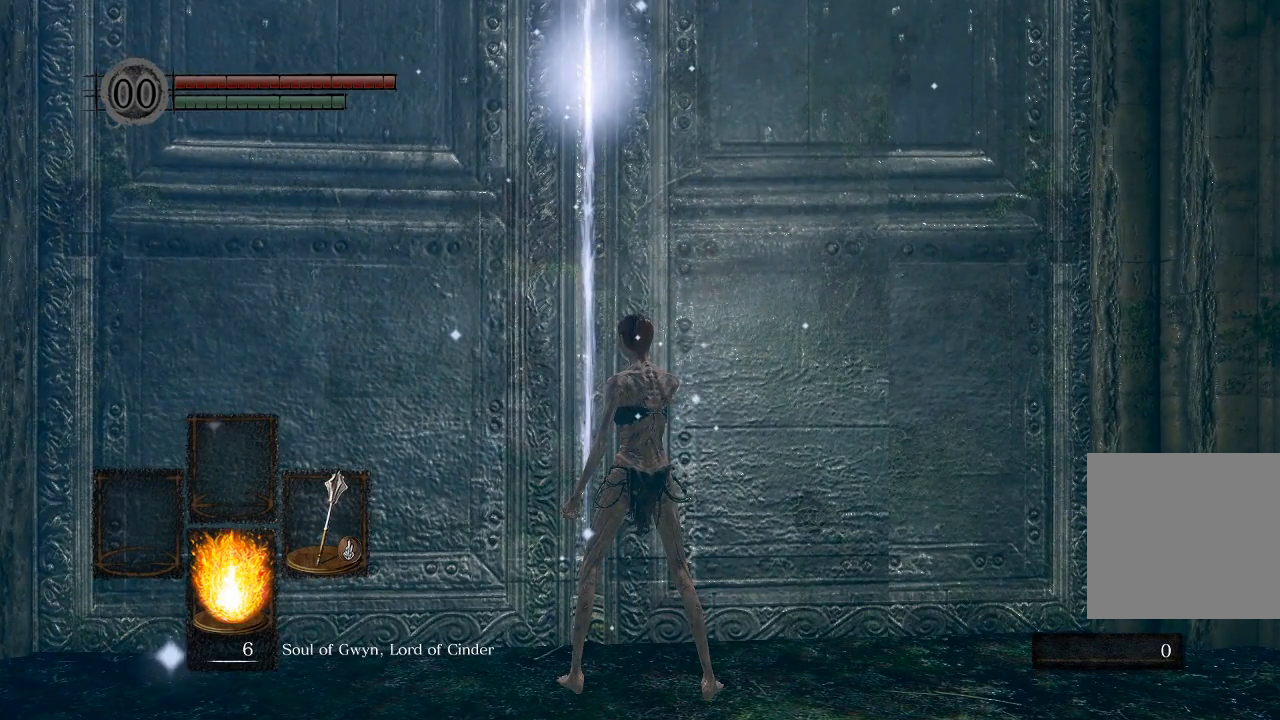
{"buttons": ["B"], "left_stick": "up", "right_stick": "center", "events": [[450, "B", "down"]]}
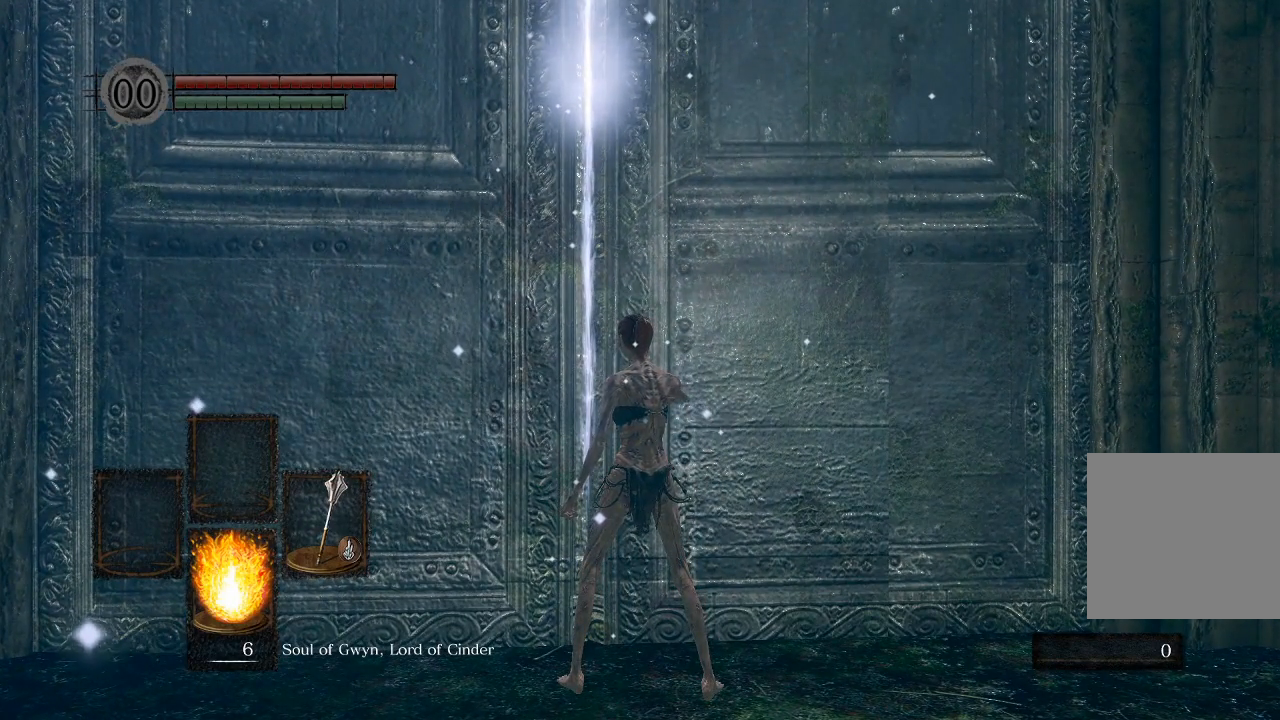
{"buttons": ["B"], "left_stick": "up", "right_stick": "center", "events": []}
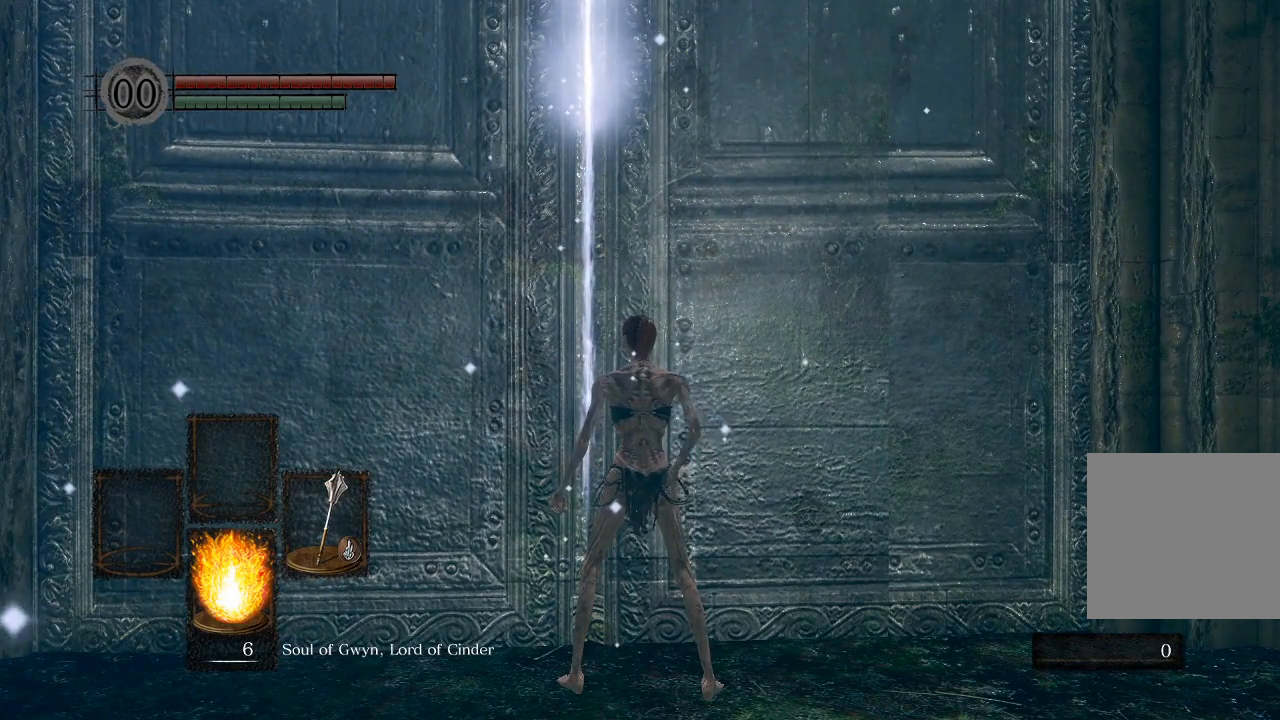
{"buttons": [], "left_stick": "up", "right_stick": "center", "events": [[33, "B", "up"]]}
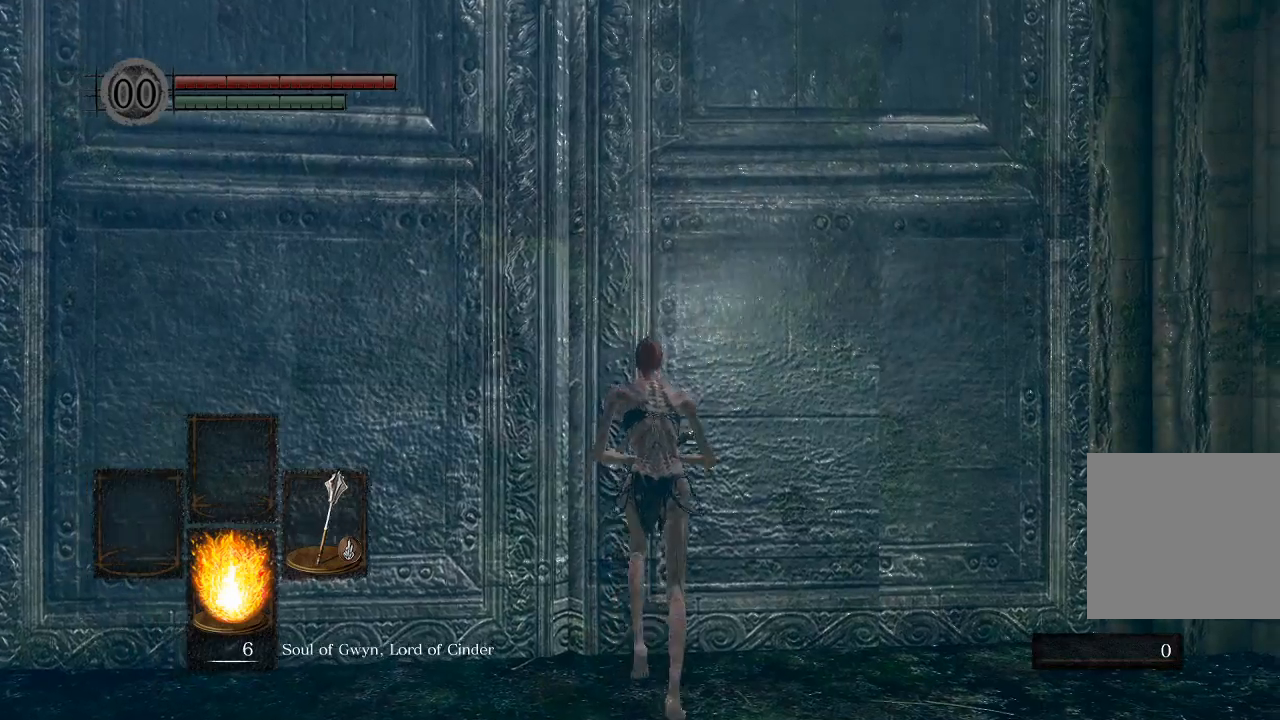
{"buttons": [], "left_stick": "up", "right_stick": "center", "events": []}
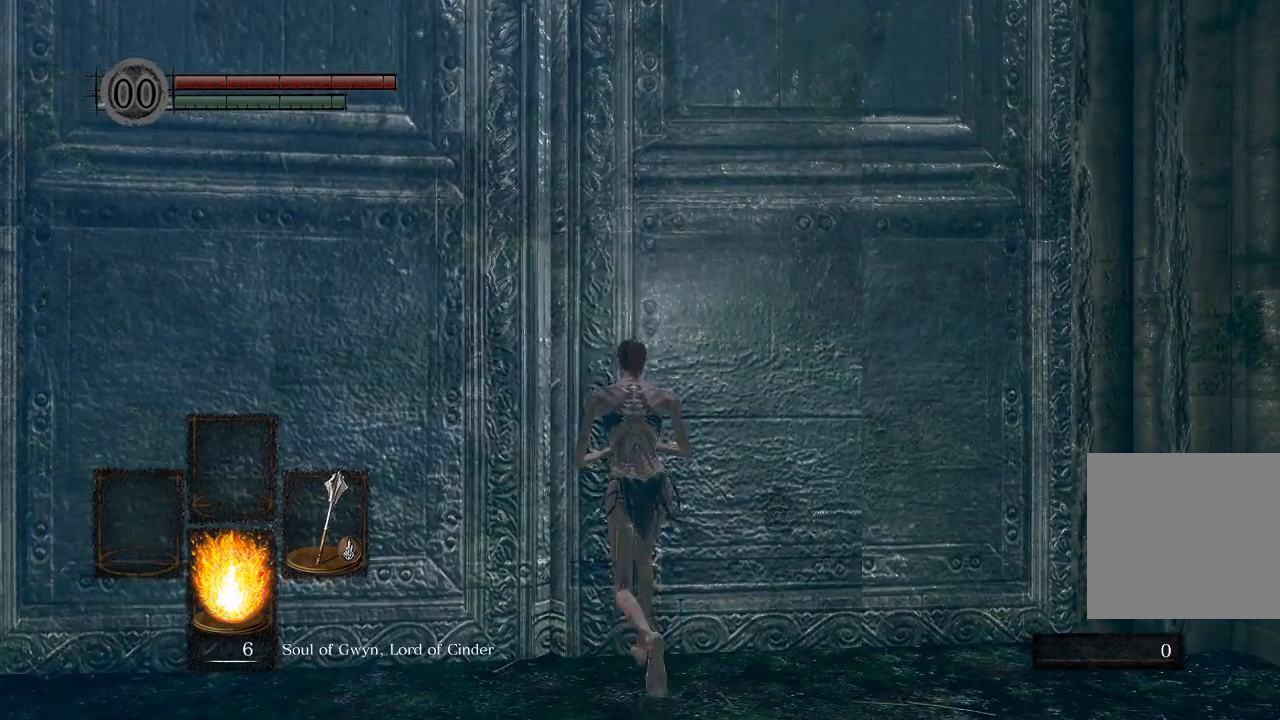
{"buttons": [], "left_stick": "up", "right_stick": "center", "events": []}
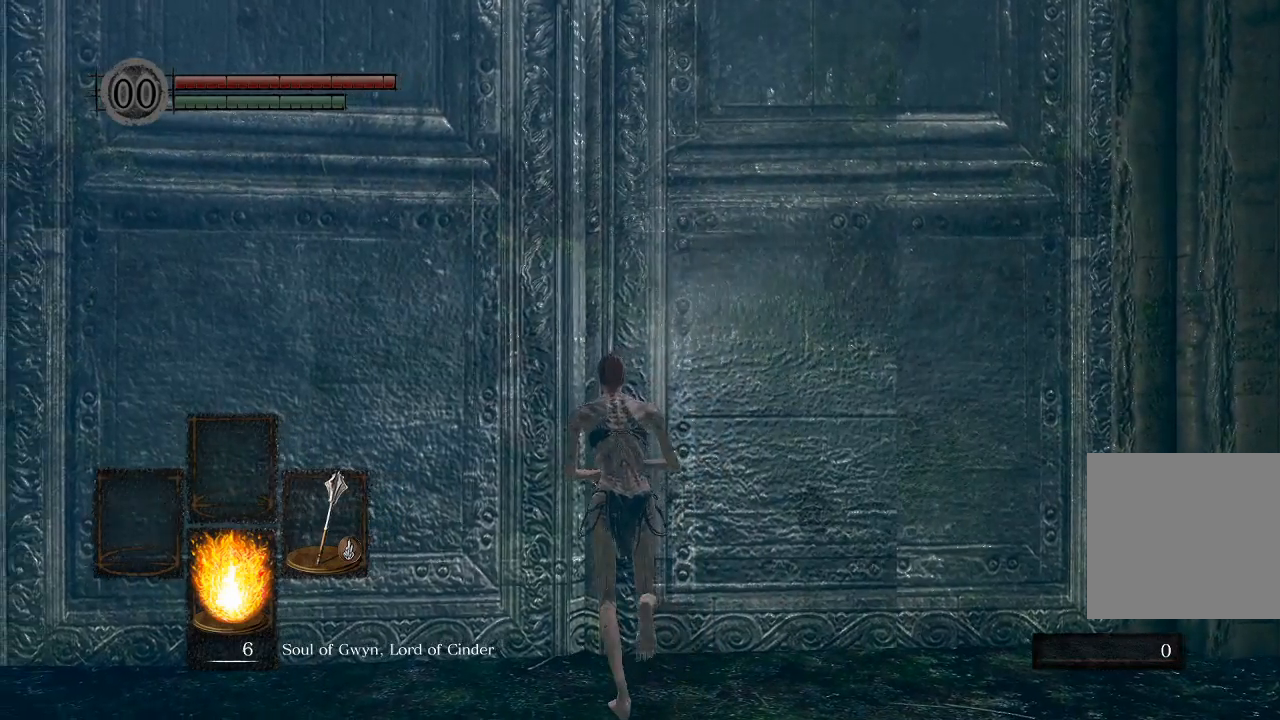
{"buttons": [], "left_stick": "up", "right_stick": "center", "events": []}
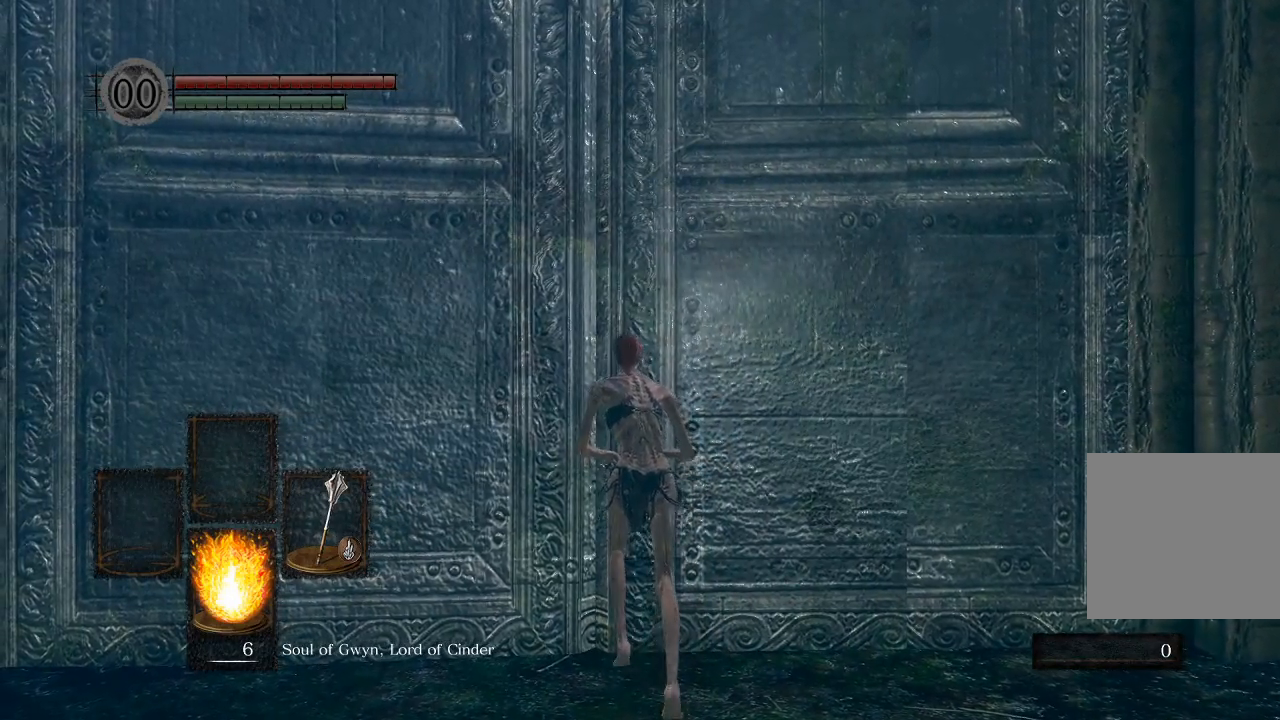
{"buttons": [], "left_stick": "up", "right_stick": "center", "events": []}
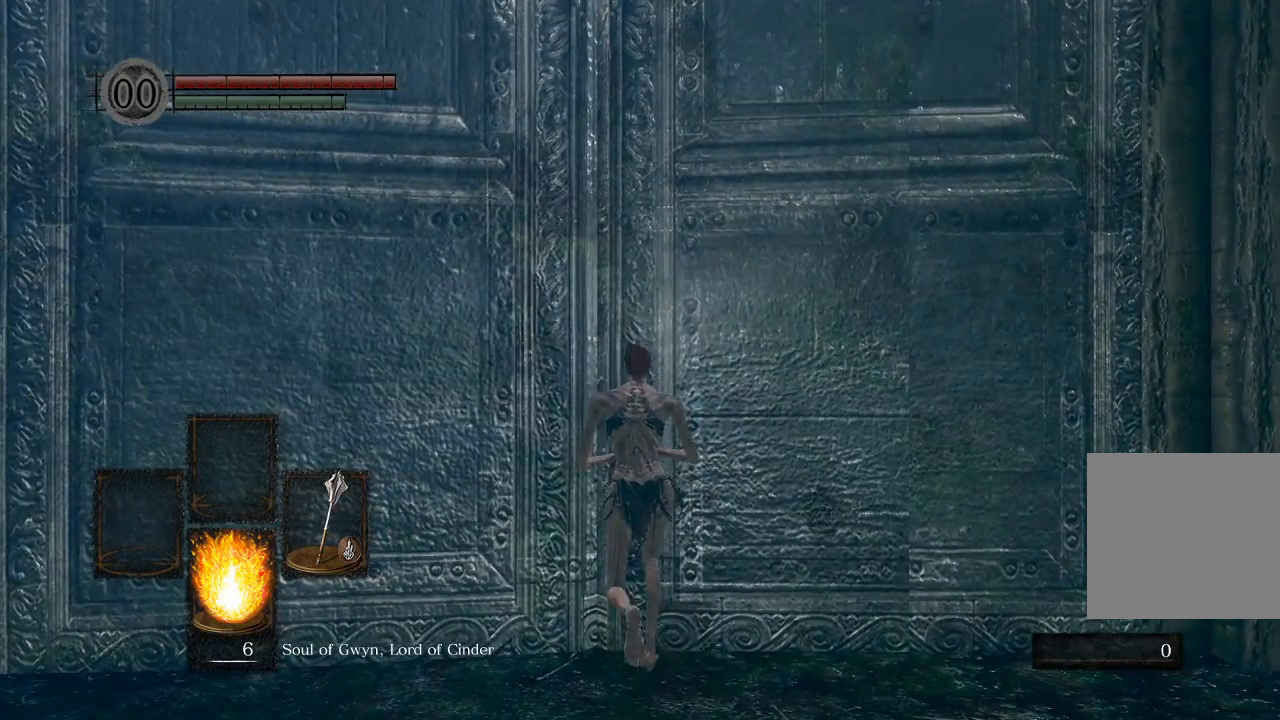
{"buttons": [], "left_stick": "up", "right_stick": "center", "events": []}
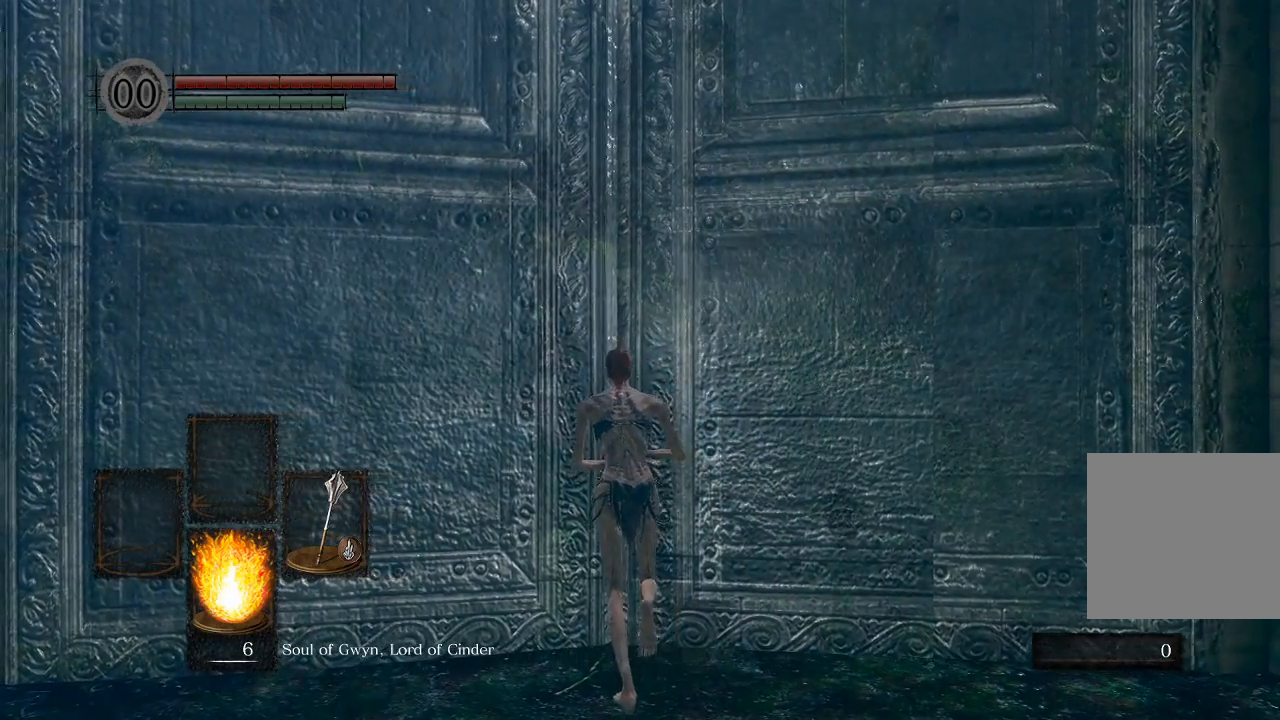
{"buttons": ["B"], "left_stick": "up", "right_stick": "center", "events": [[467, "B", "down"]]}
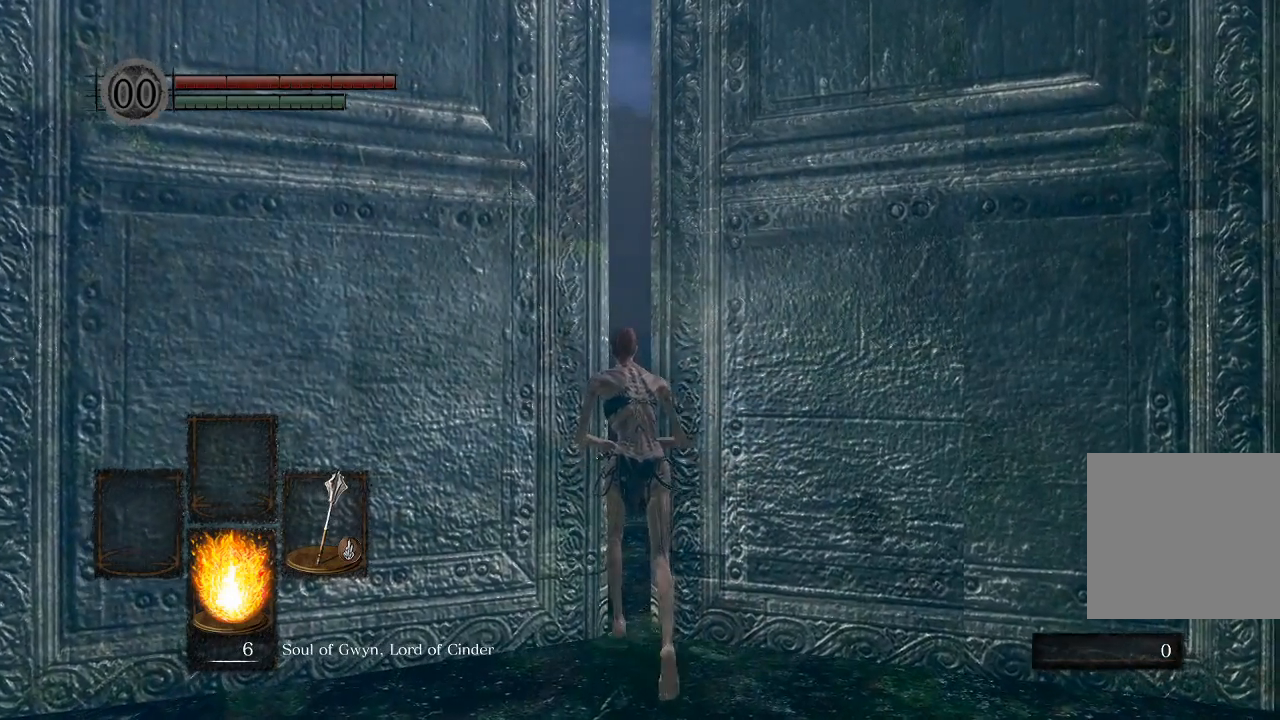
{"buttons": ["B"], "left_stick": "up", "right_stick": "center", "events": []}
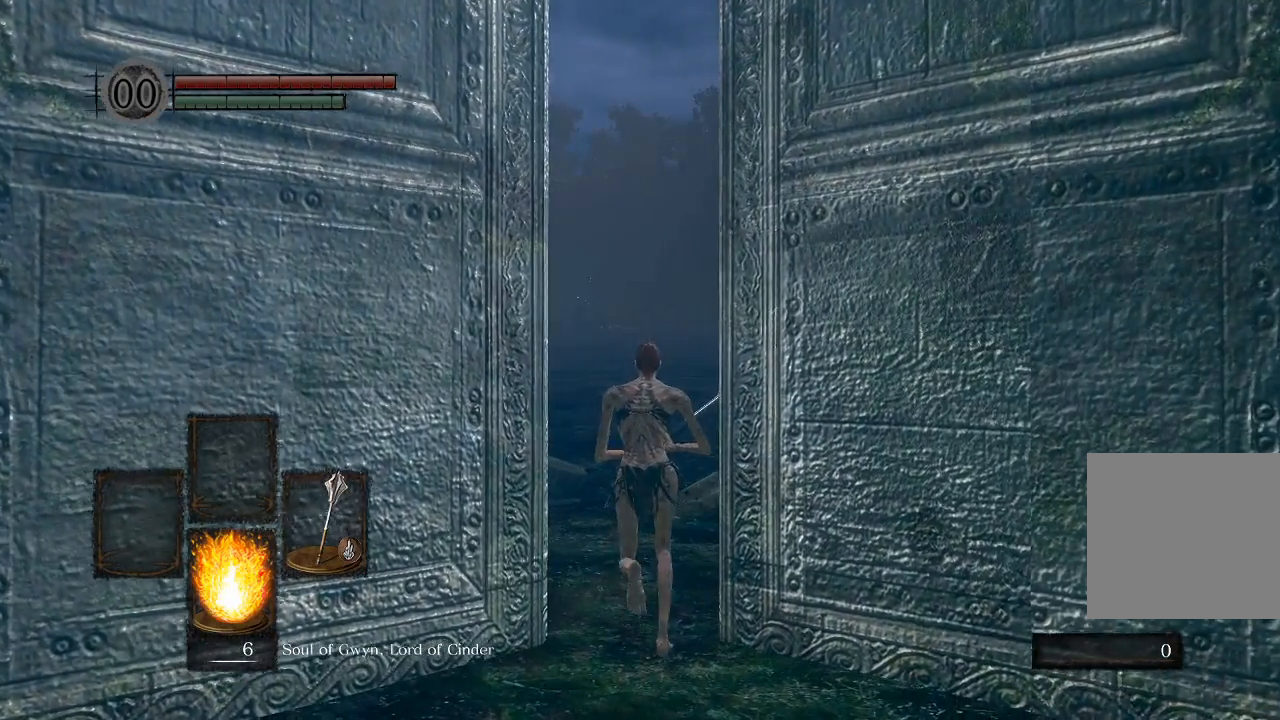
{"buttons": ["B"], "left_stick": "up", "right_stick": "center", "events": []}
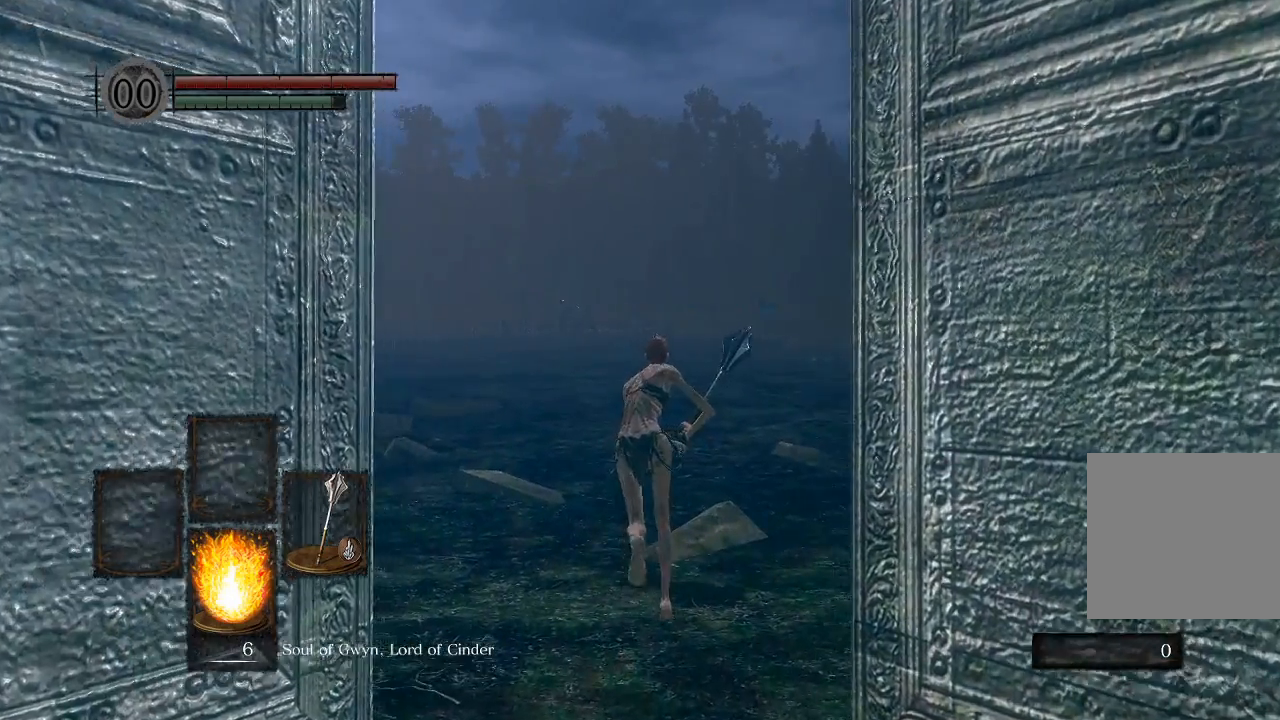
{"buttons": ["B"], "left_stick": "up", "right_stick": "center", "events": []}
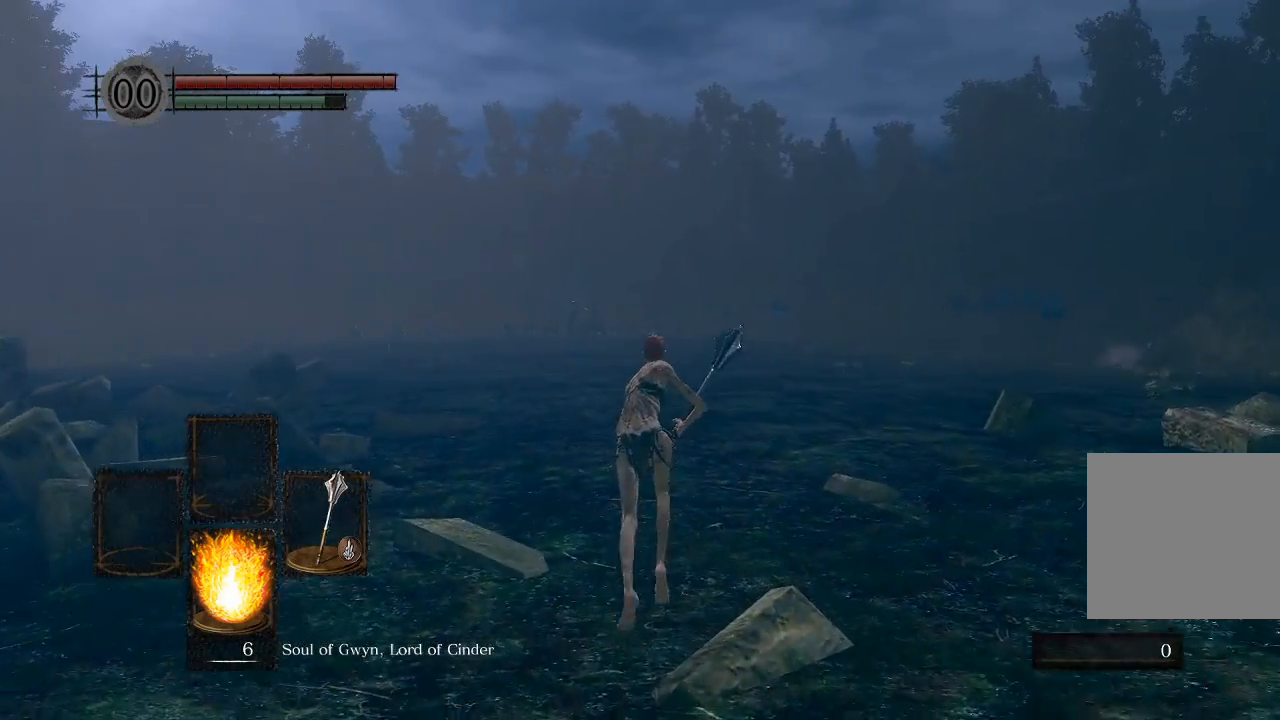
{"buttons": ["B"], "left_stick": "up", "right_stick": "center", "events": []}
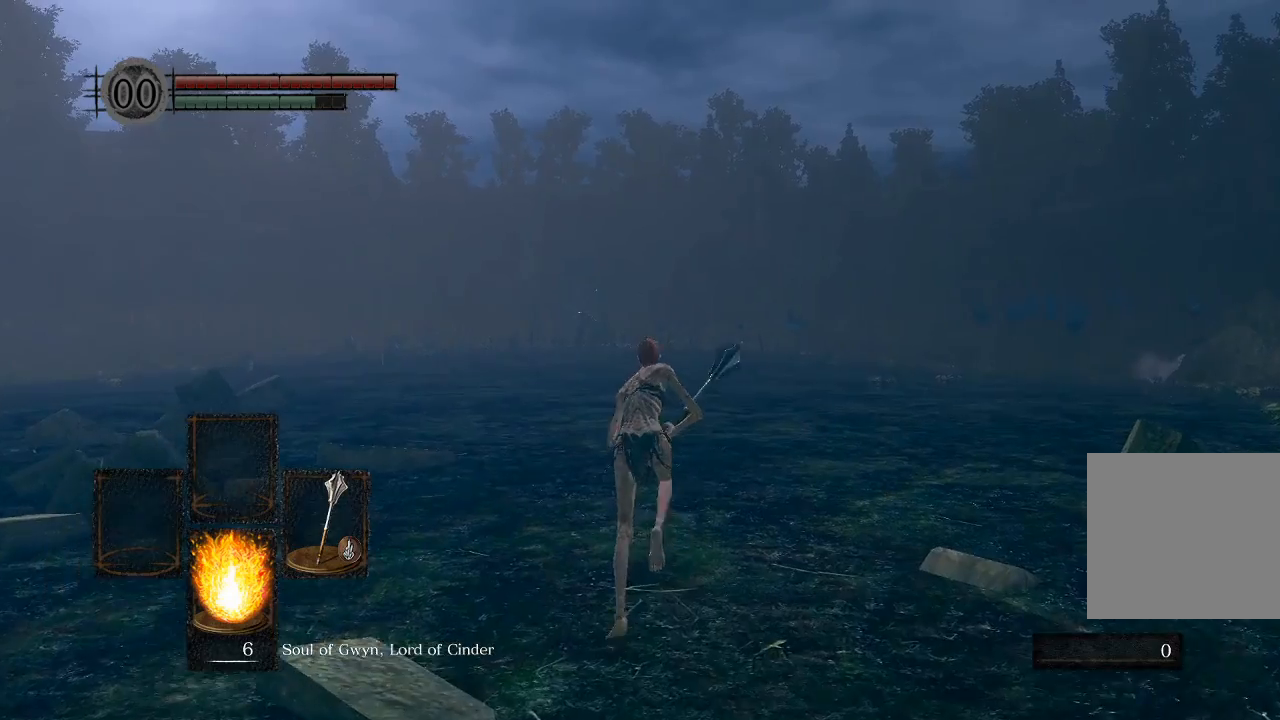
{"buttons": ["B"], "left_stick": "up", "right_stick": "center", "events": []}
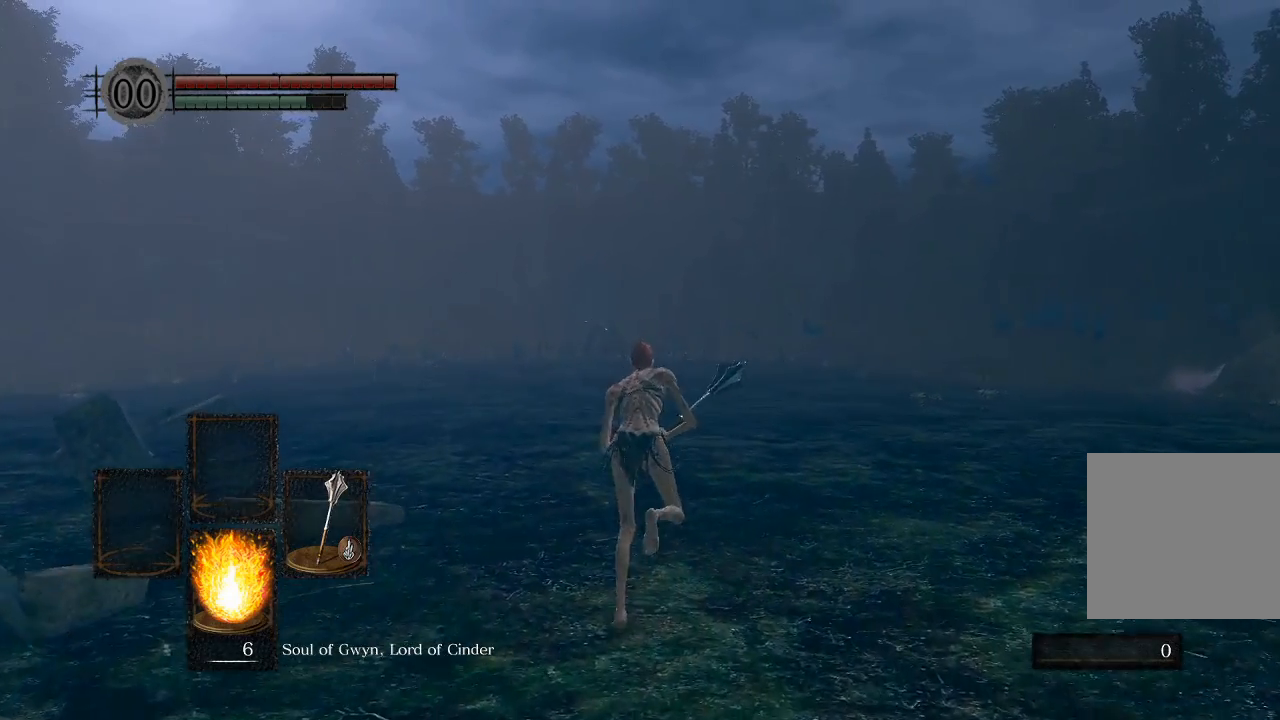
{"buttons": ["B"], "left_stick": "up", "right_stick": "center", "events": []}
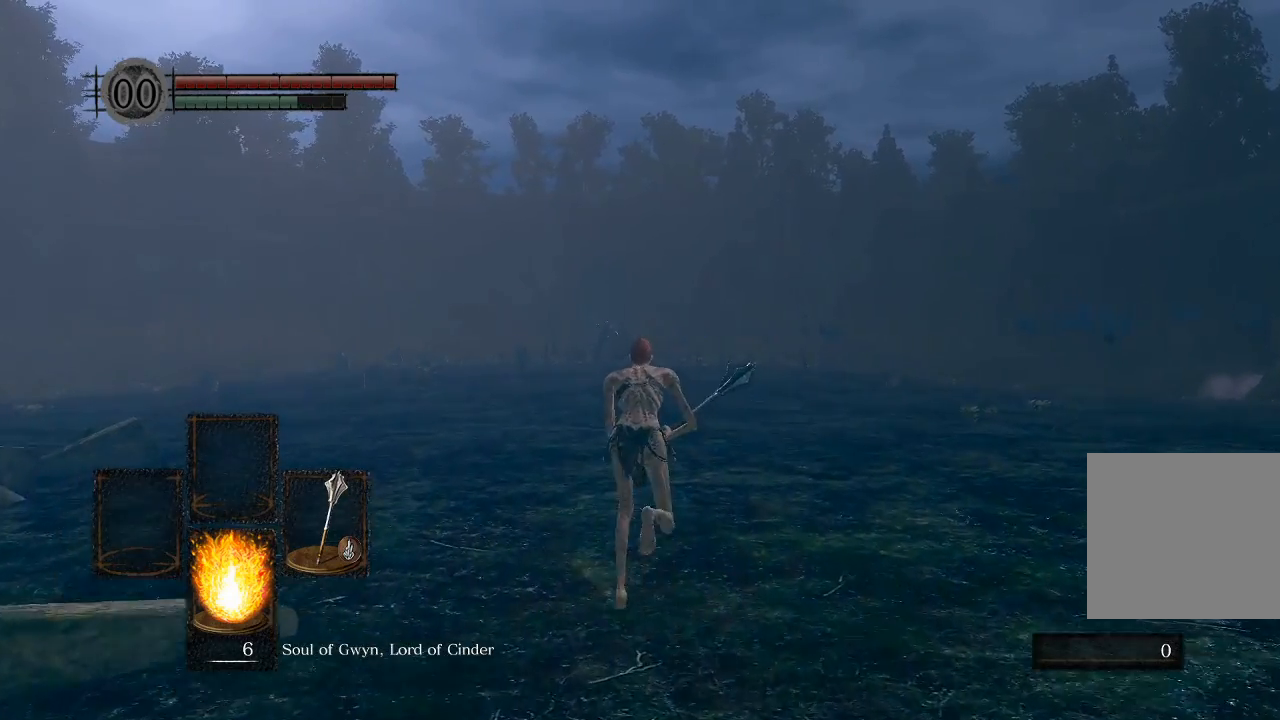
{"buttons": ["B"], "left_stick": "up", "right_stick": "center", "events": []}
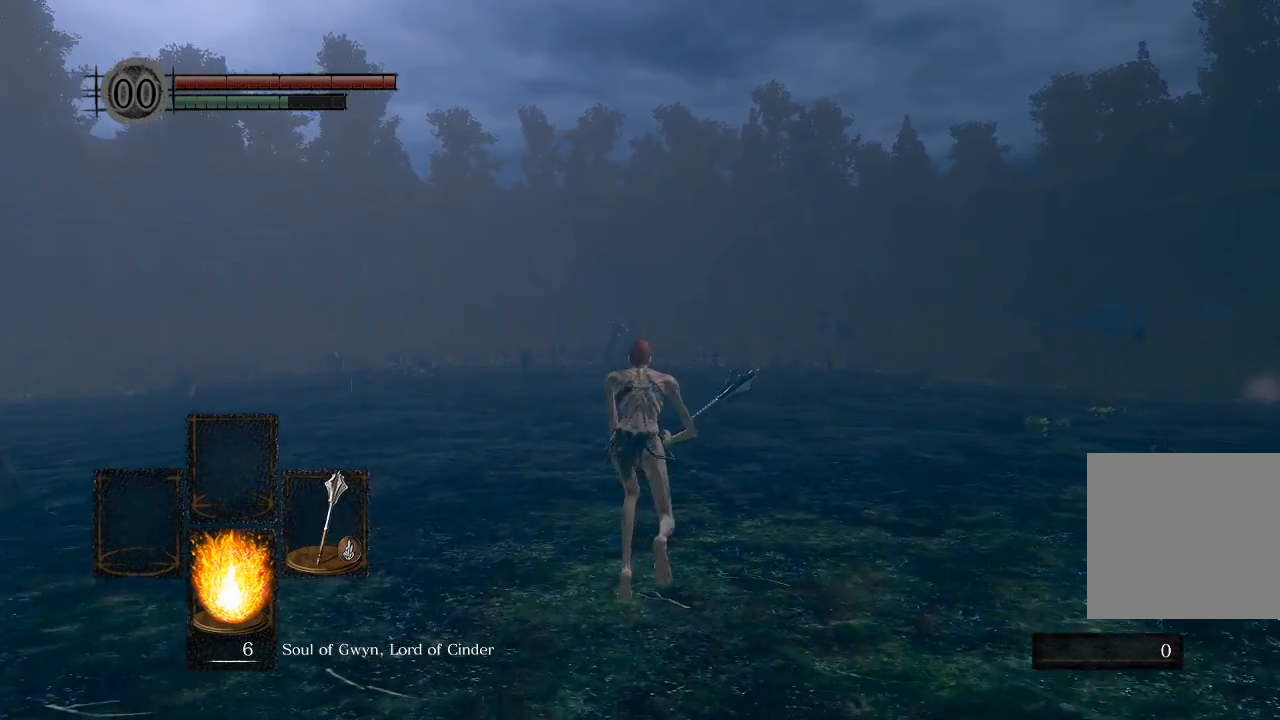
{"buttons": ["B"], "left_stick": "up", "right_stick": "center", "events": []}
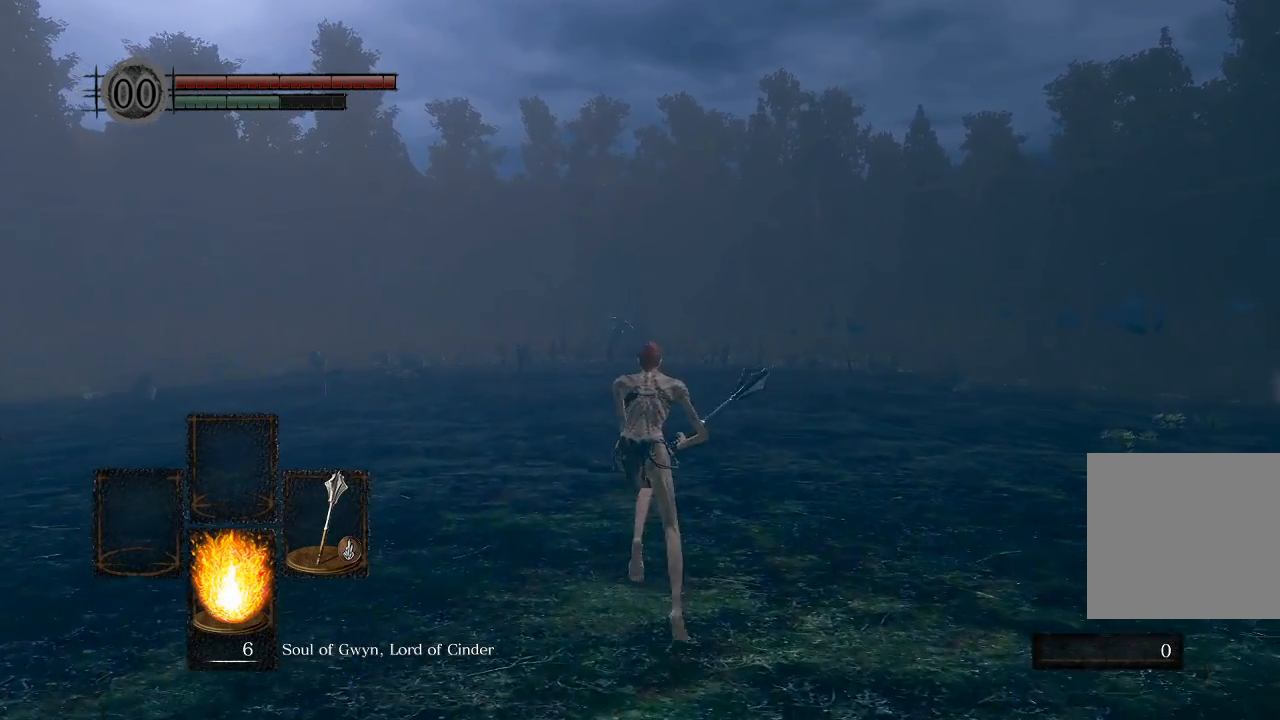
{"buttons": ["B"], "left_stick": "up", "right_stick": "center", "events": []}
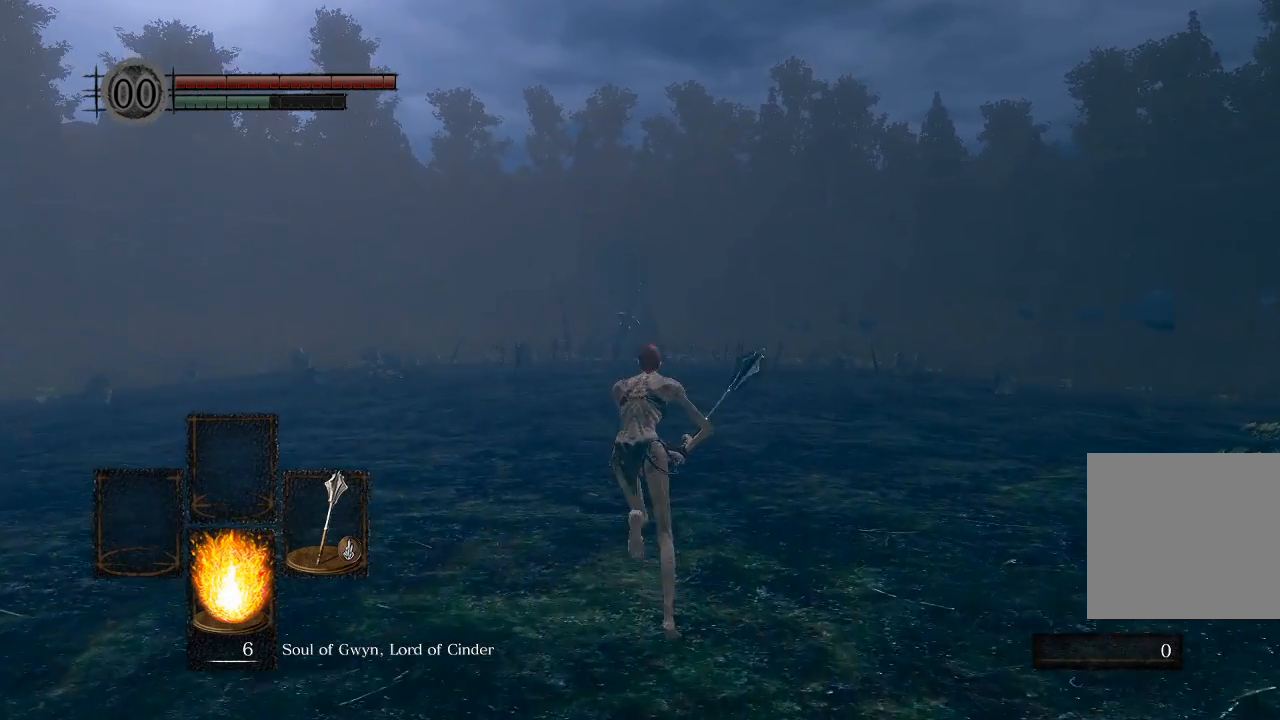
{"buttons": ["B"], "left_stick": "up", "right_stick": "center", "events": []}
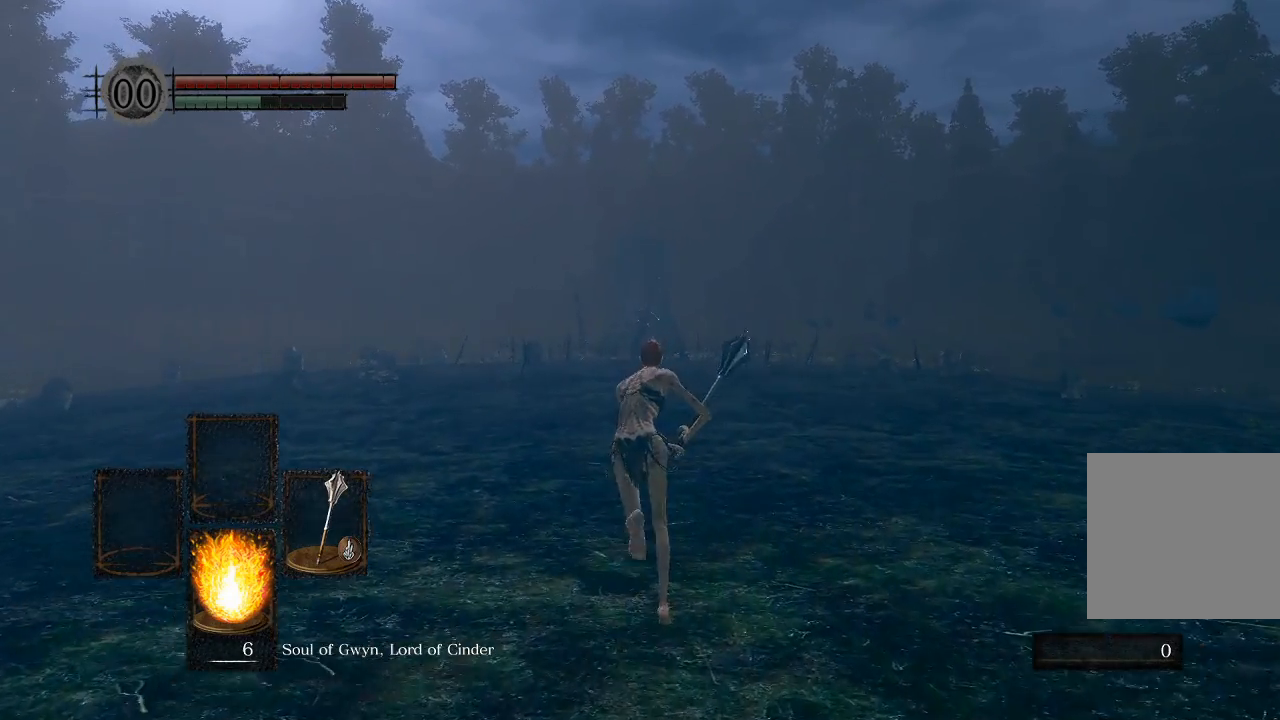
{"buttons": ["B"], "left_stick": "up", "right_stick": "center", "events": []}
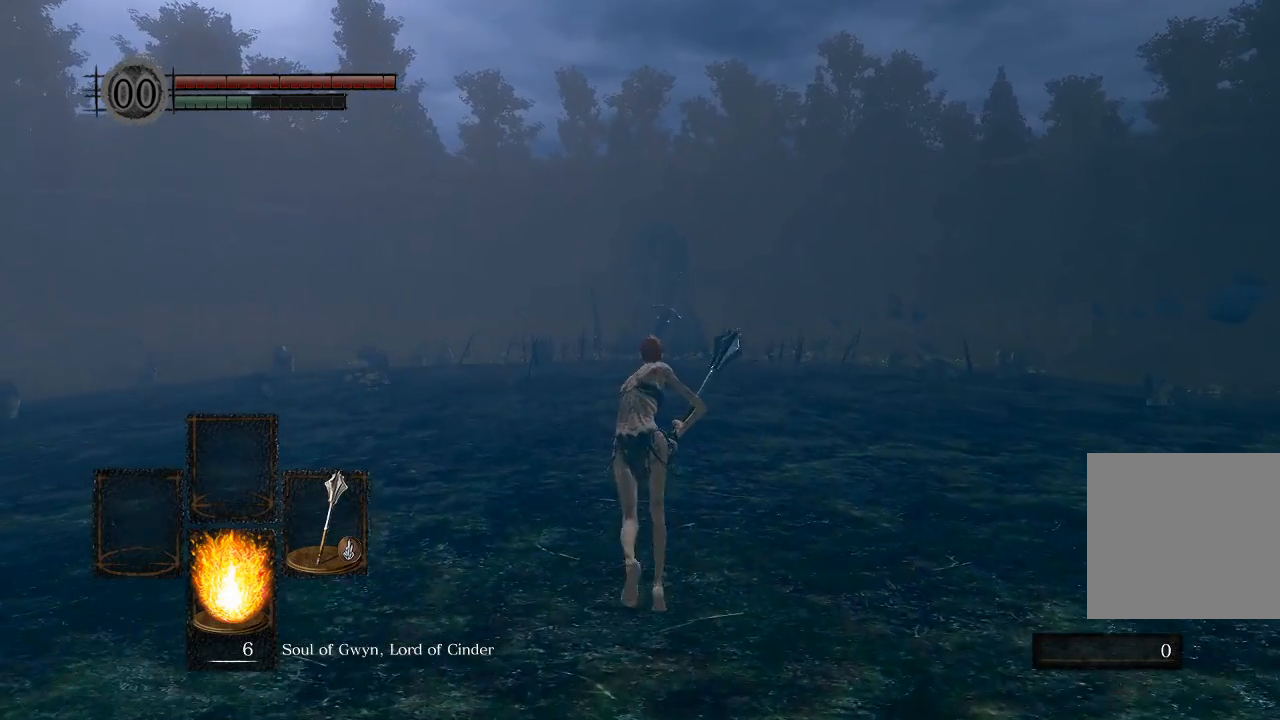
{"buttons": ["B"], "left_stick": "up", "right_stick": "center", "events": []}
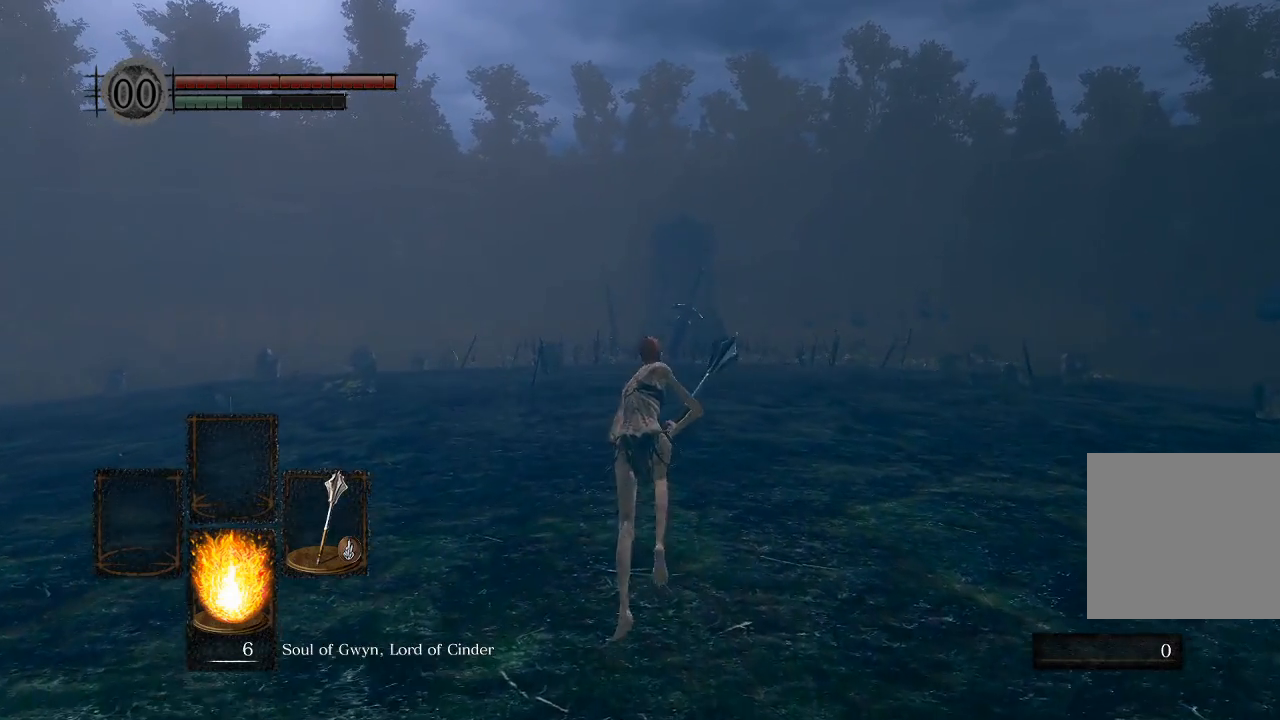
{"buttons": ["B"], "left_stick": "up", "right_stick": "center", "events": []}
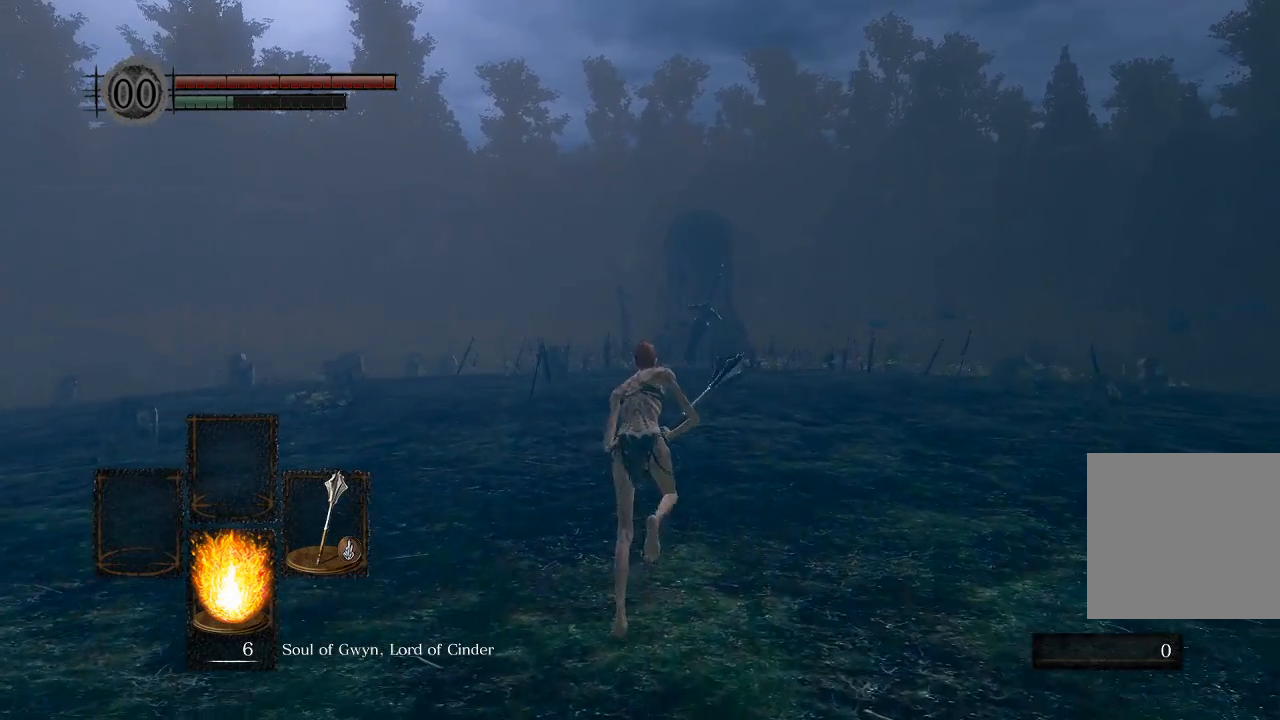
{"buttons": ["B"], "left_stick": "up", "right_stick": "center", "events": []}